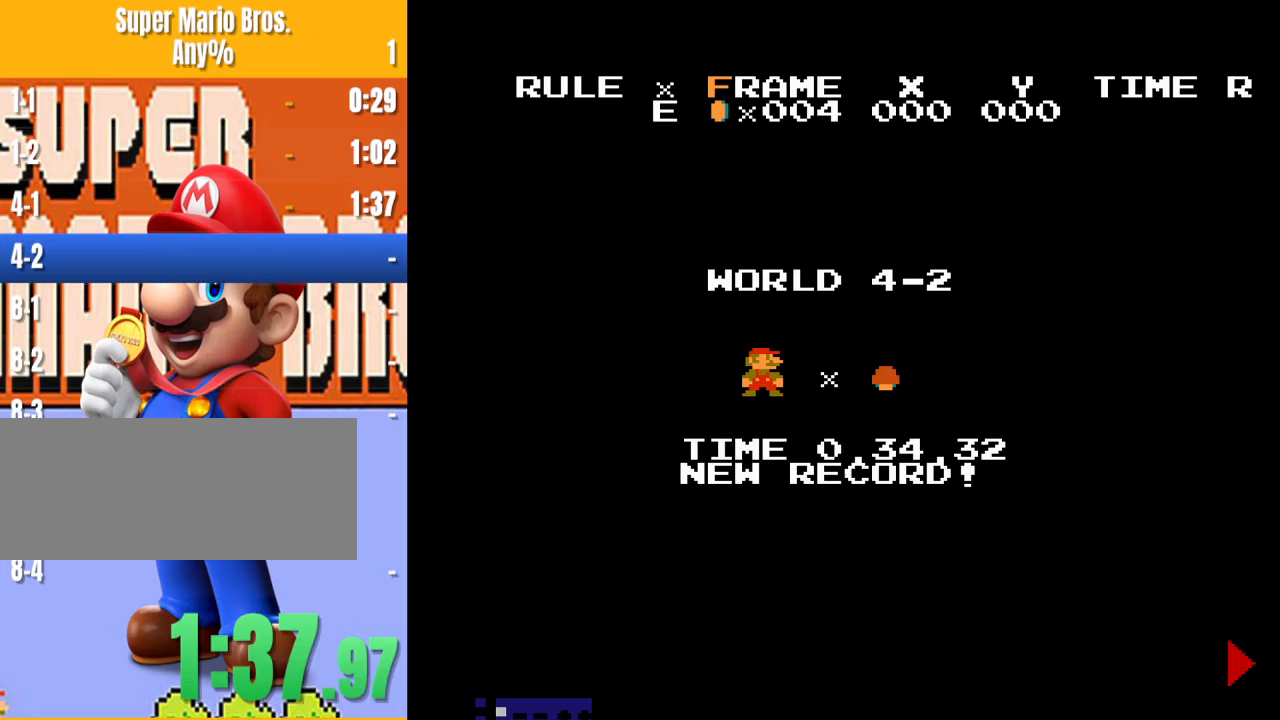
Gameplay with a controller (Nintendo layout); each line is a JSON object with the inputs held at the frame after it. "events" lists button and stick changes between this image and that frame as [ms after this image, input, new state], when the widget could be followed in between. Not read: L3 R3.
{"buttons": ["DPAD_RIGHT"], "events": []}
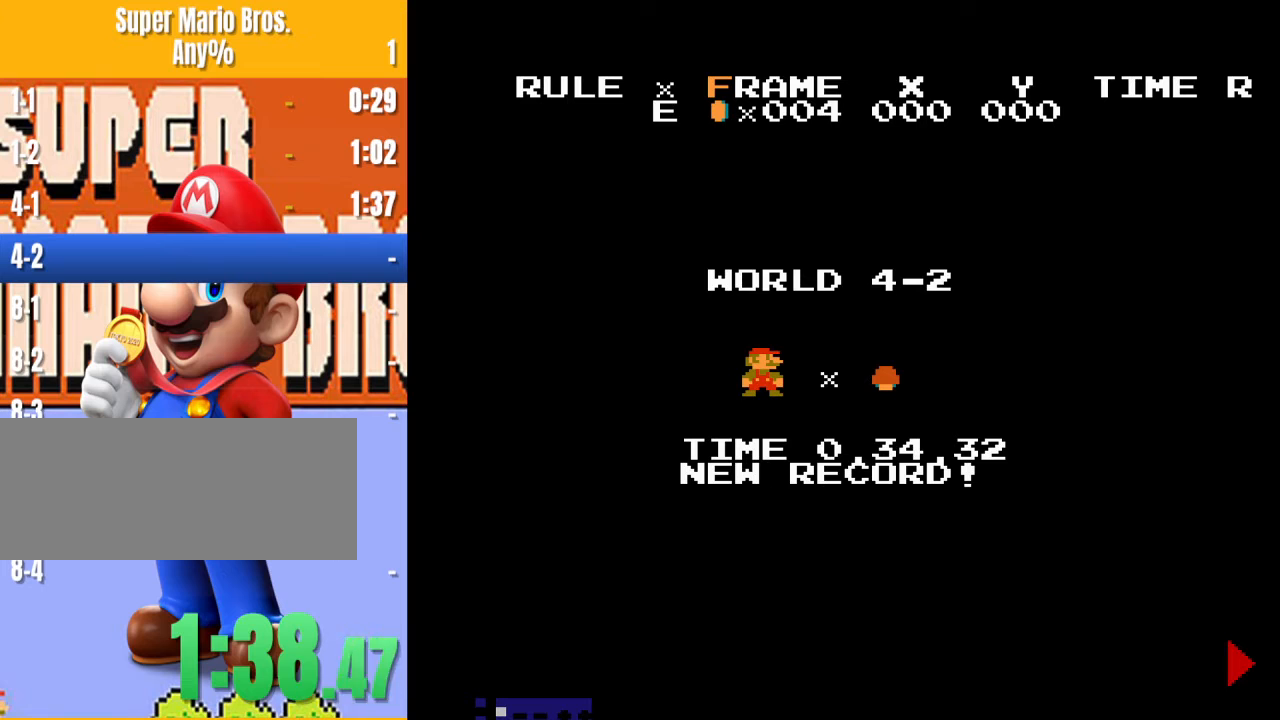
{"buttons": ["DPAD_RIGHT"], "events": []}
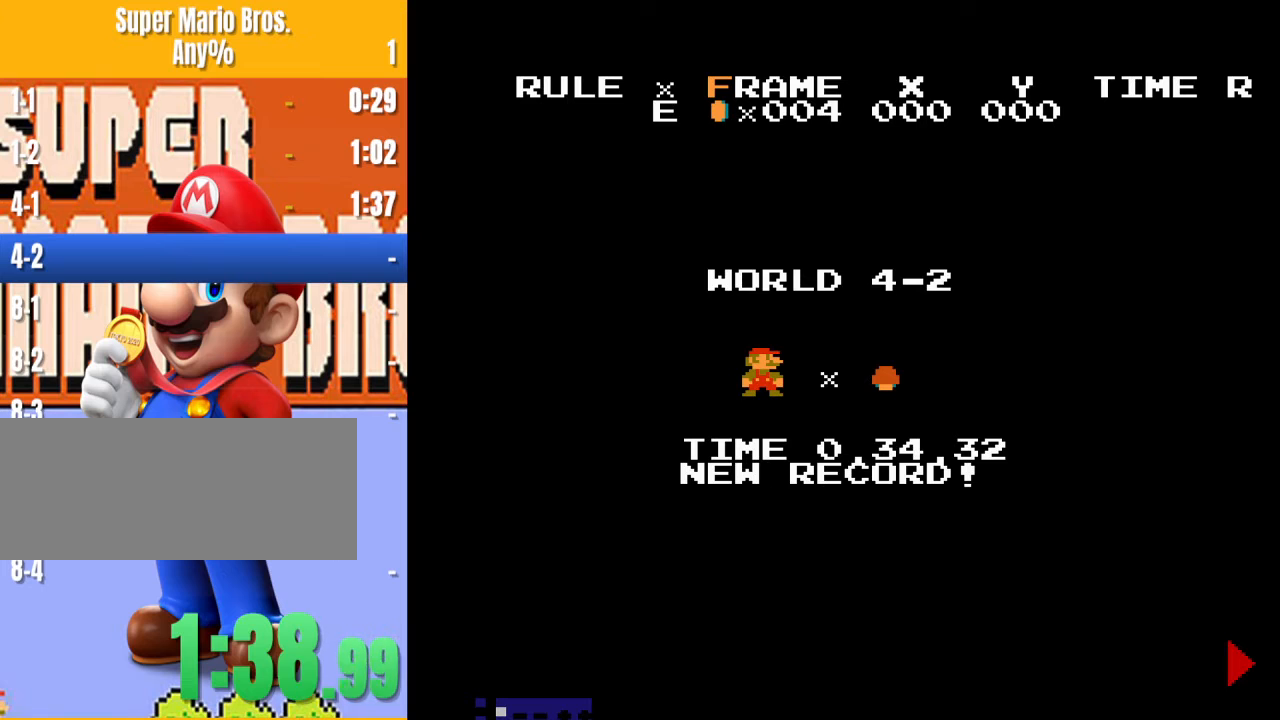
{"buttons": ["DPAD_RIGHT"], "events": []}
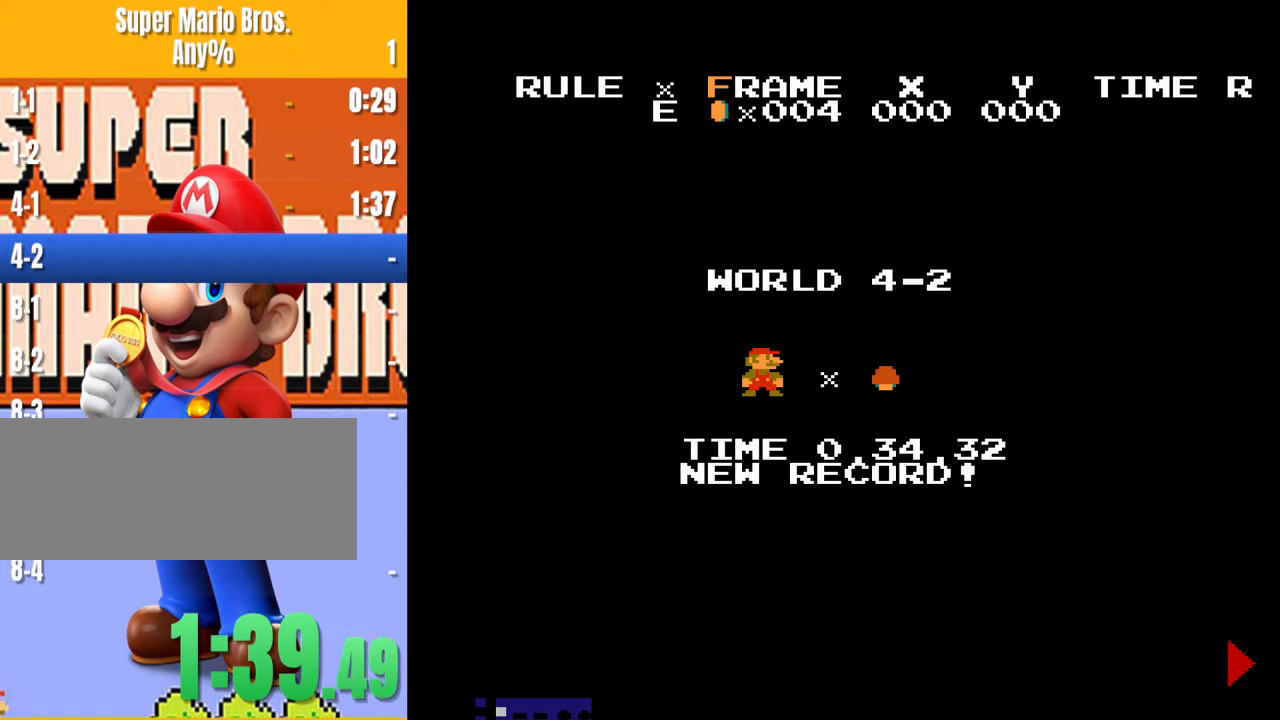
{"buttons": ["DPAD_RIGHT"], "events": []}
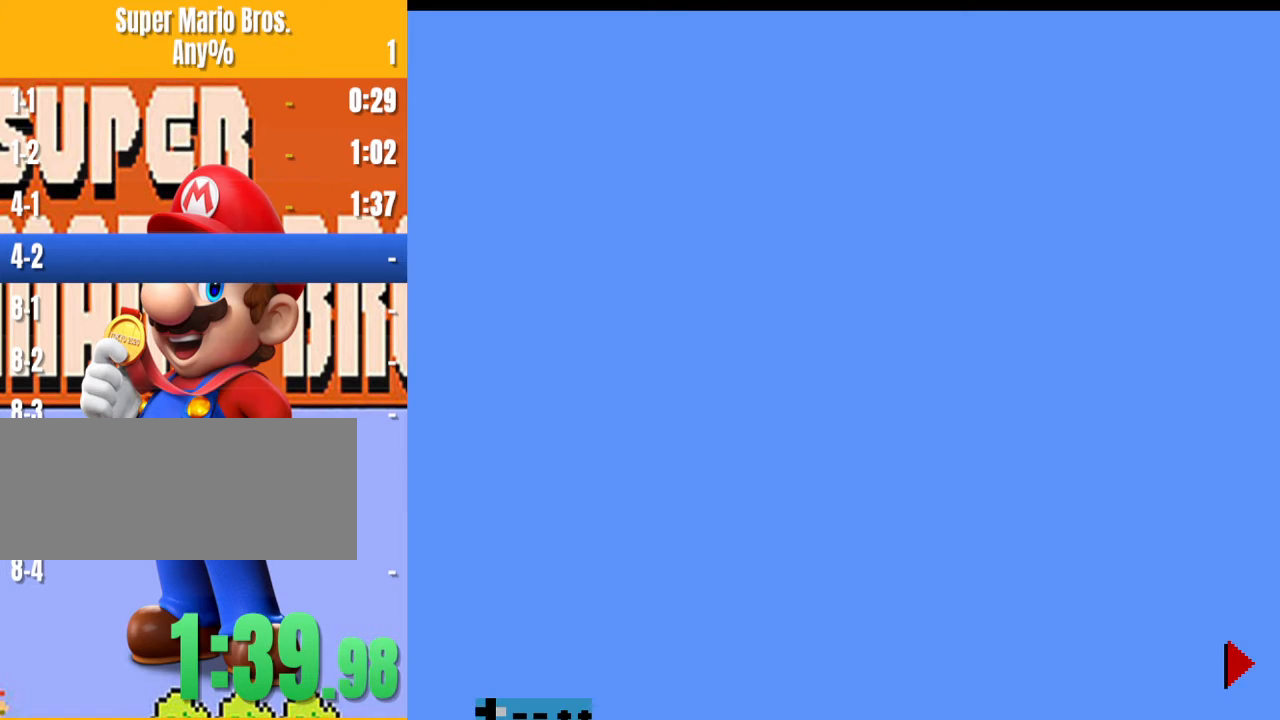
{"buttons": ["DPAD_RIGHT"], "events": []}
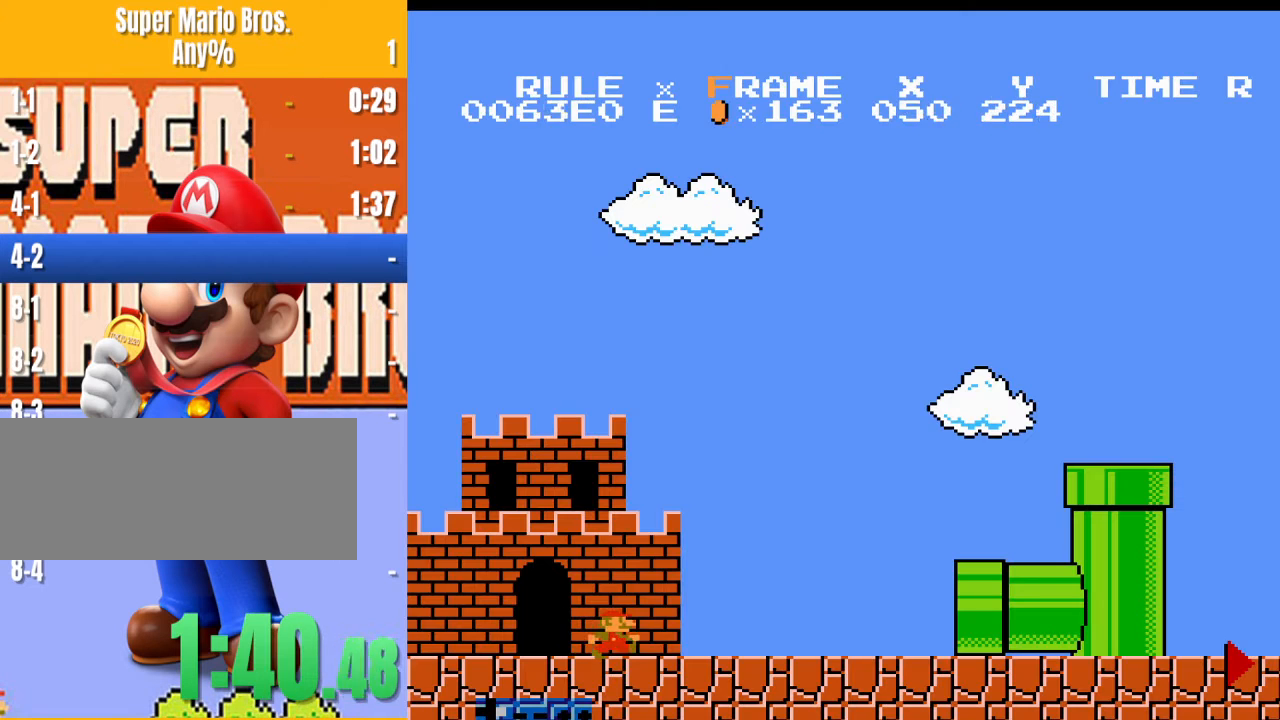
{"buttons": ["DPAD_RIGHT"], "events": []}
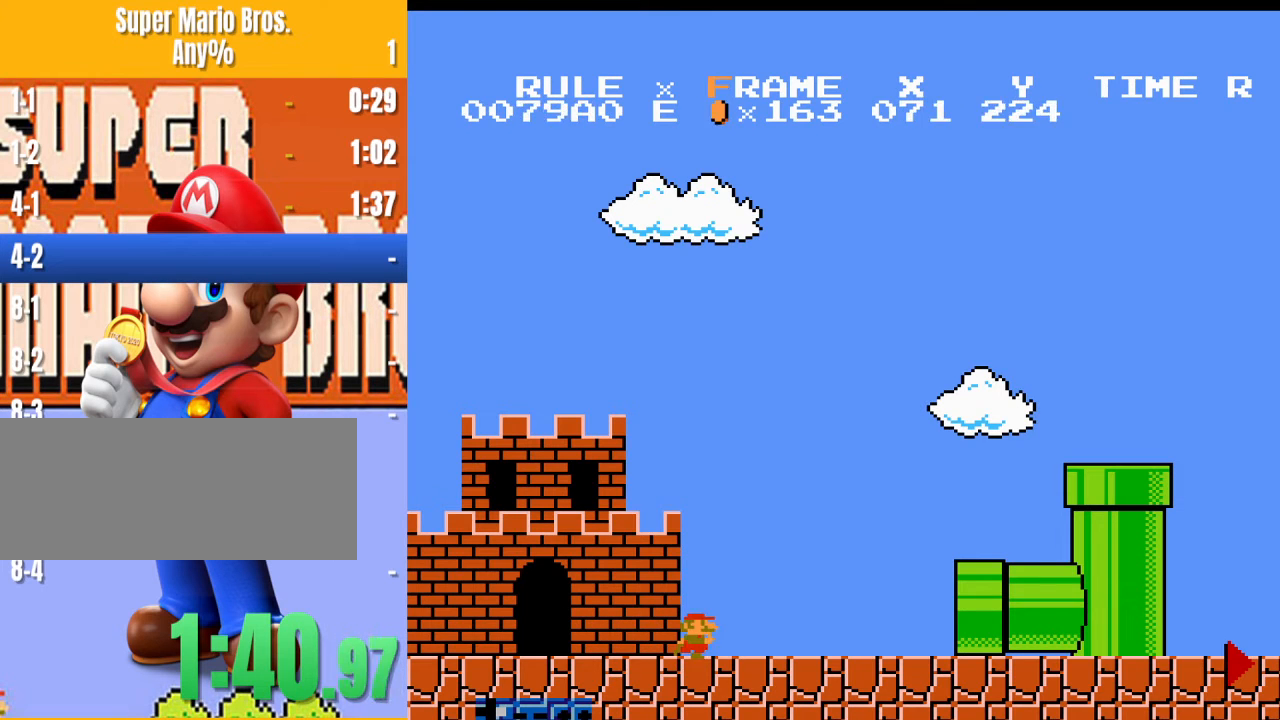
{"buttons": ["DPAD_RIGHT"], "events": []}
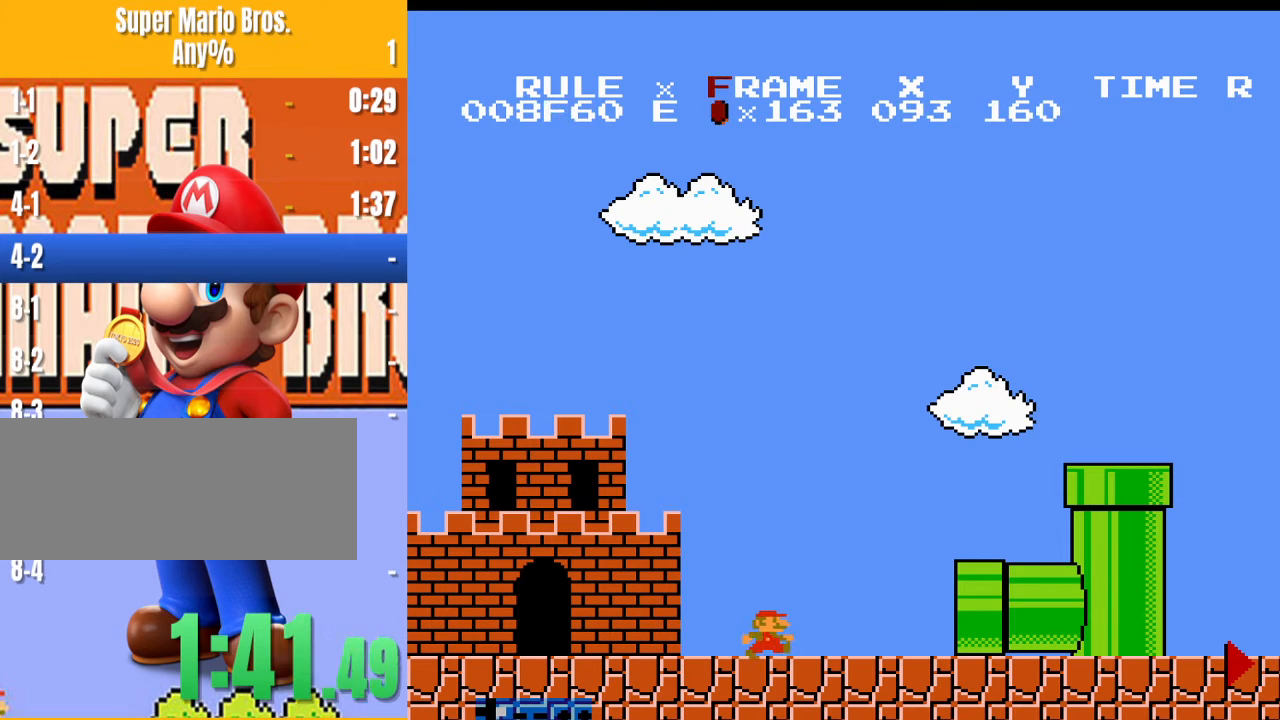
{"buttons": ["DPAD_RIGHT"], "events": []}
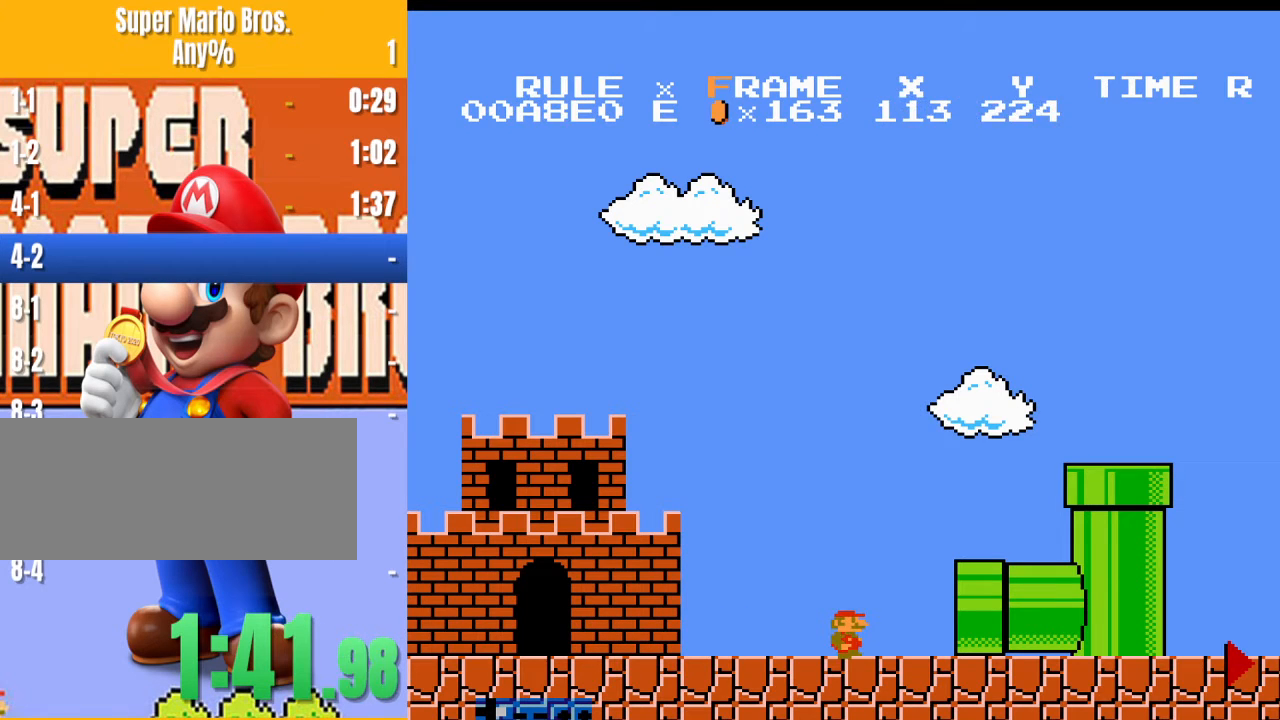
{"buttons": [], "events": [[233, "DPAD_RIGHT", "up"]]}
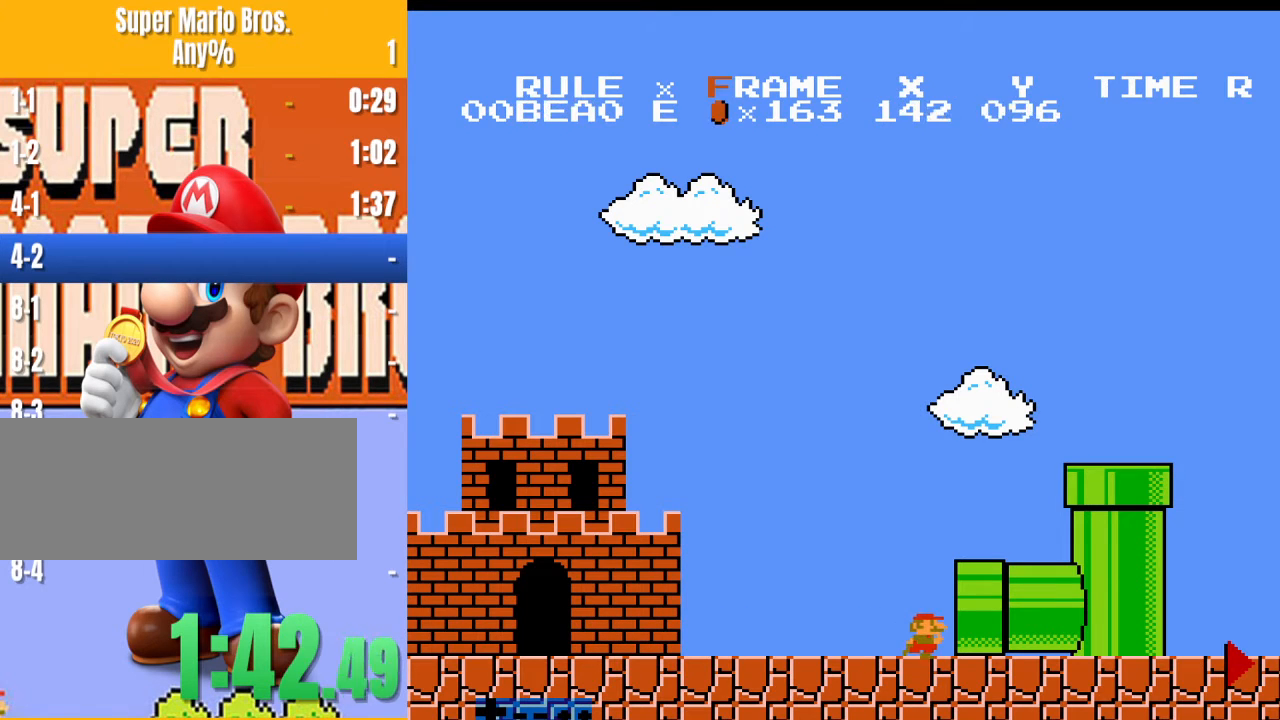
{"buttons": [], "events": []}
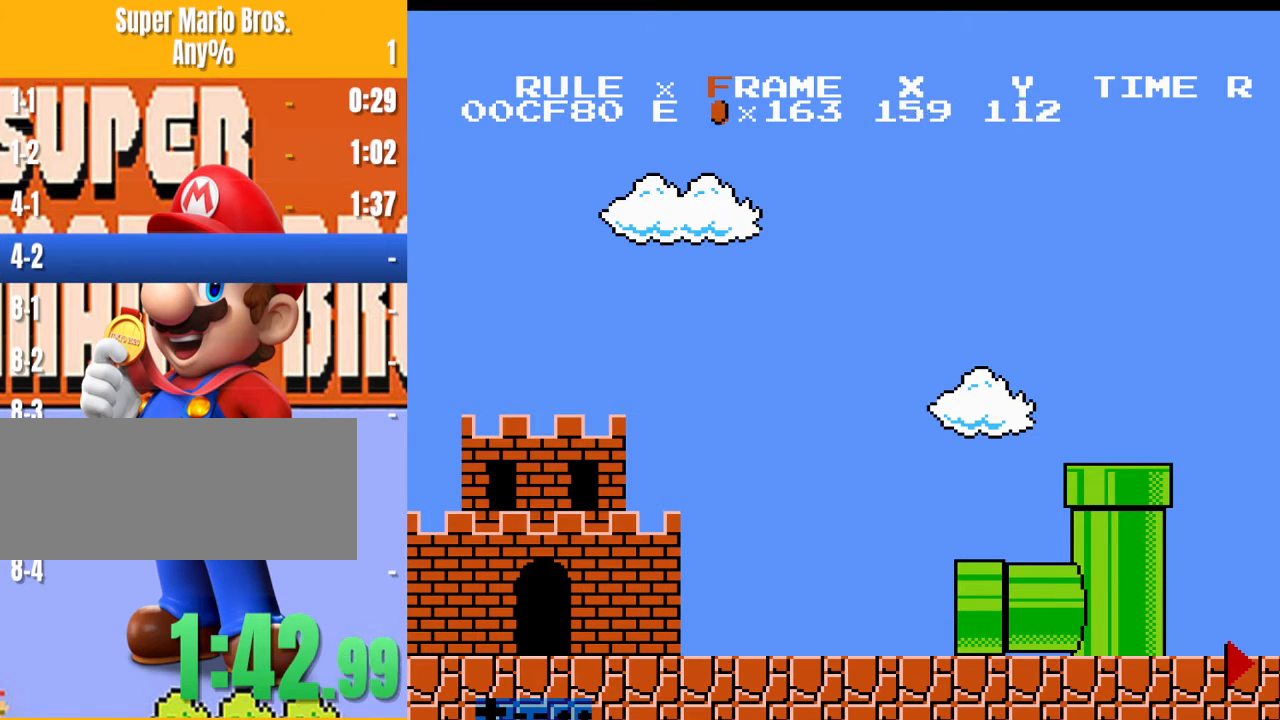
{"buttons": [], "events": []}
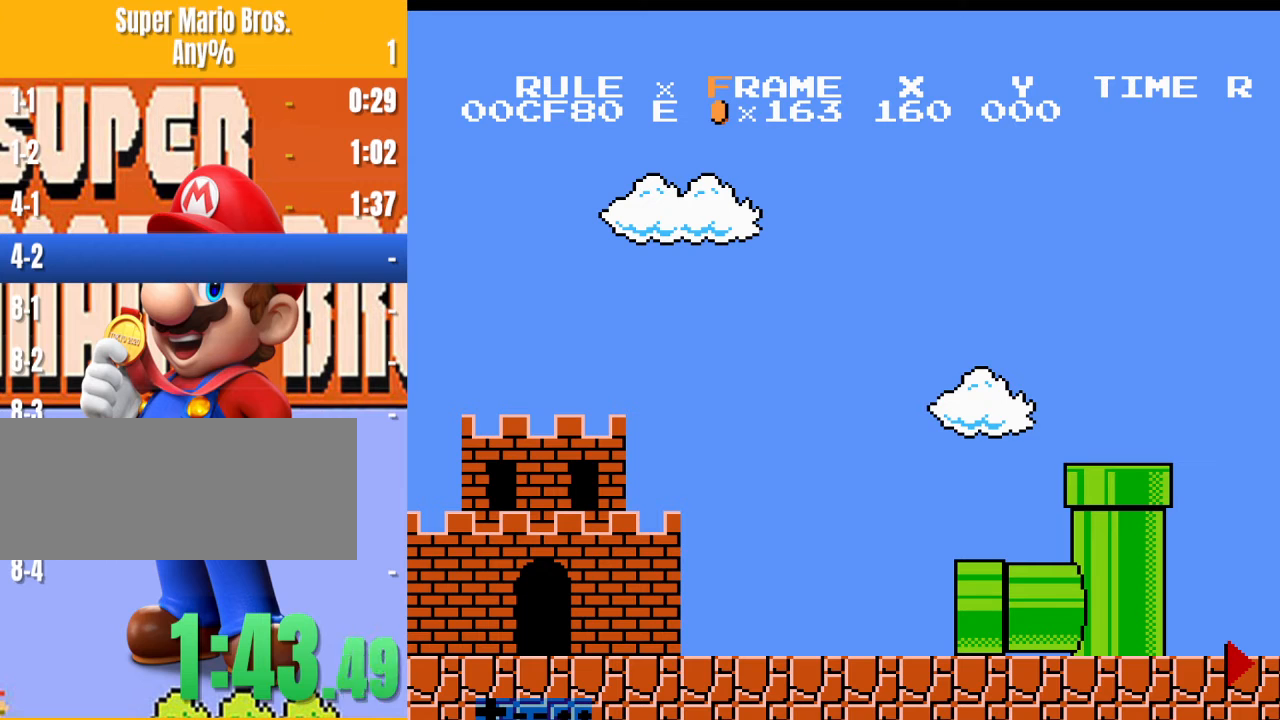
{"buttons": [], "events": []}
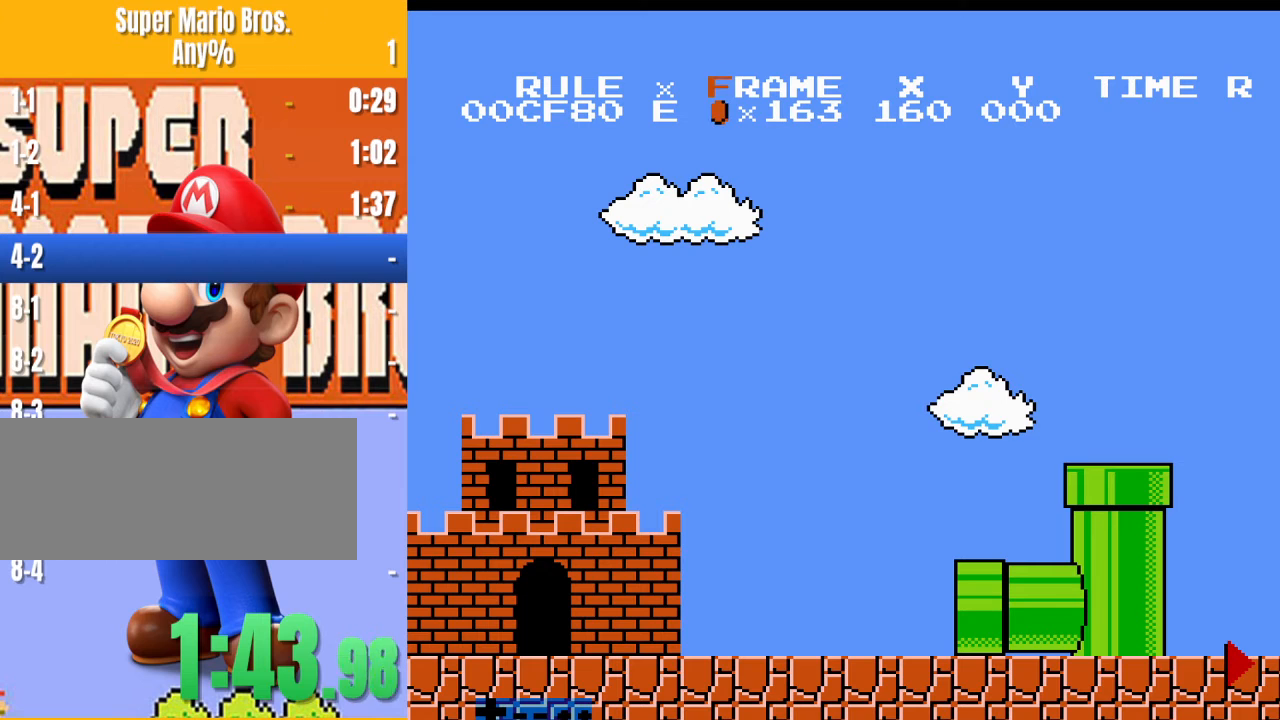
{"buttons": [], "events": []}
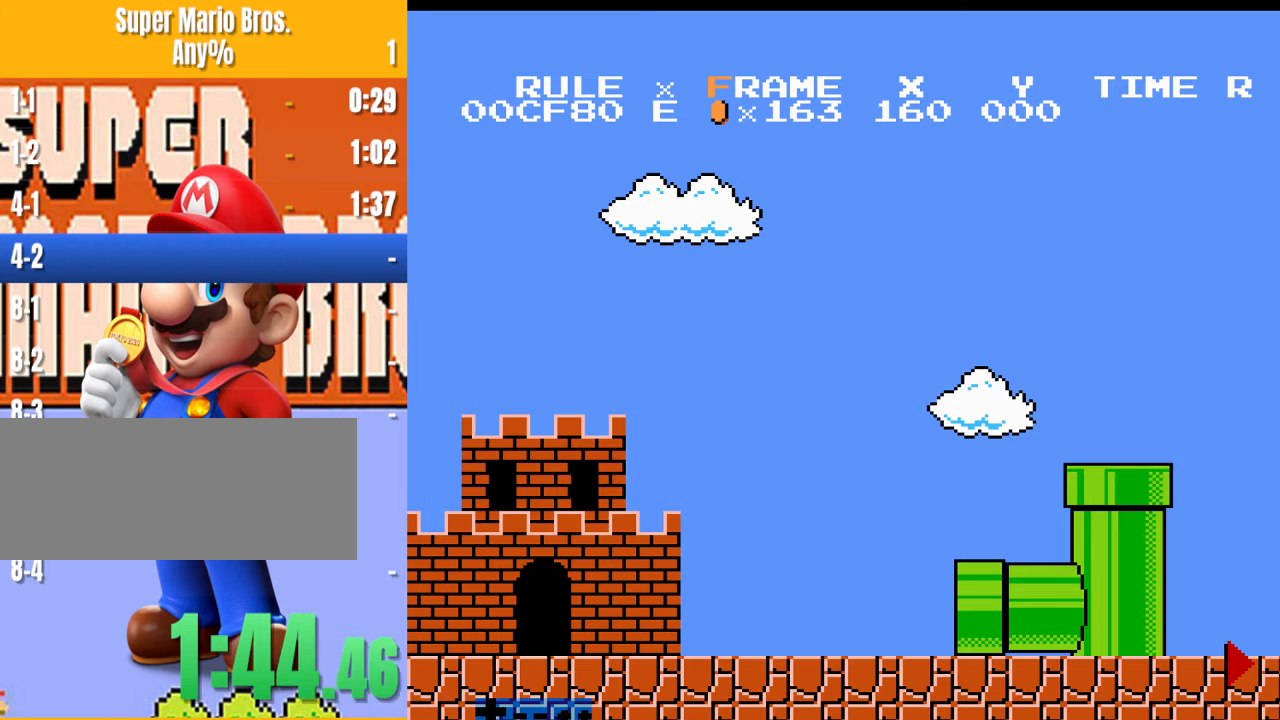
{"buttons": [], "events": []}
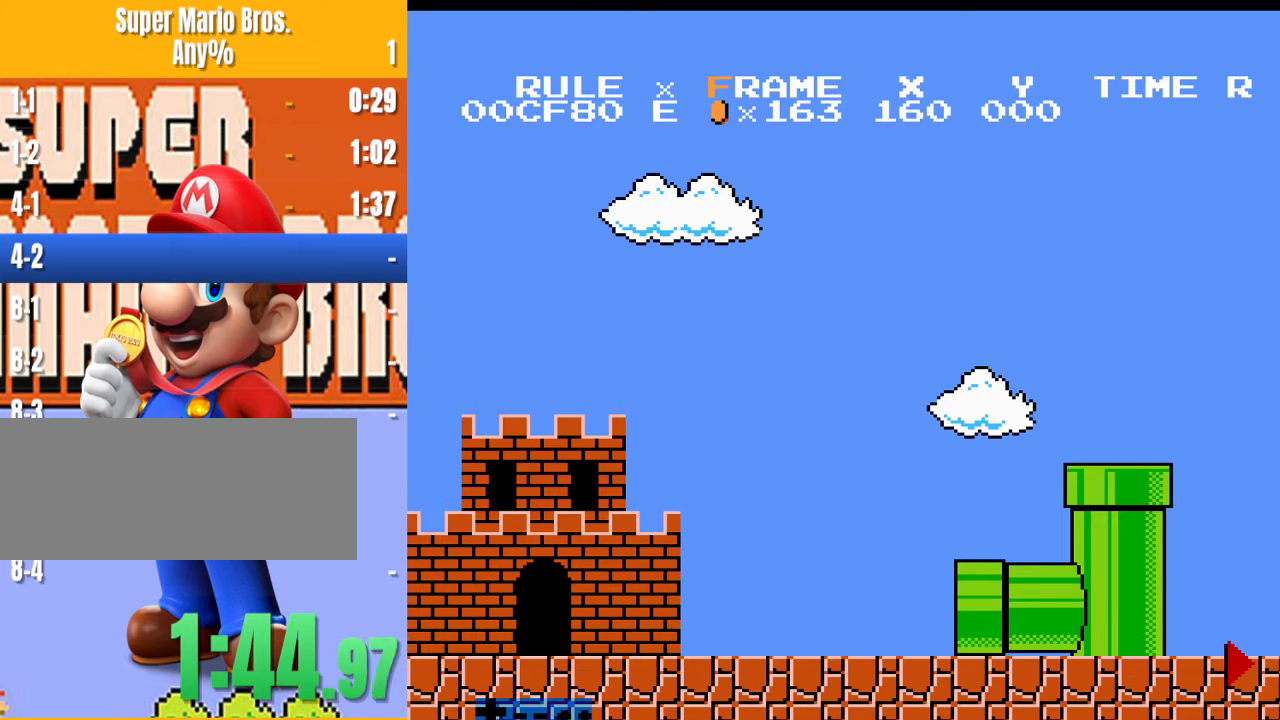
{"buttons": [], "events": []}
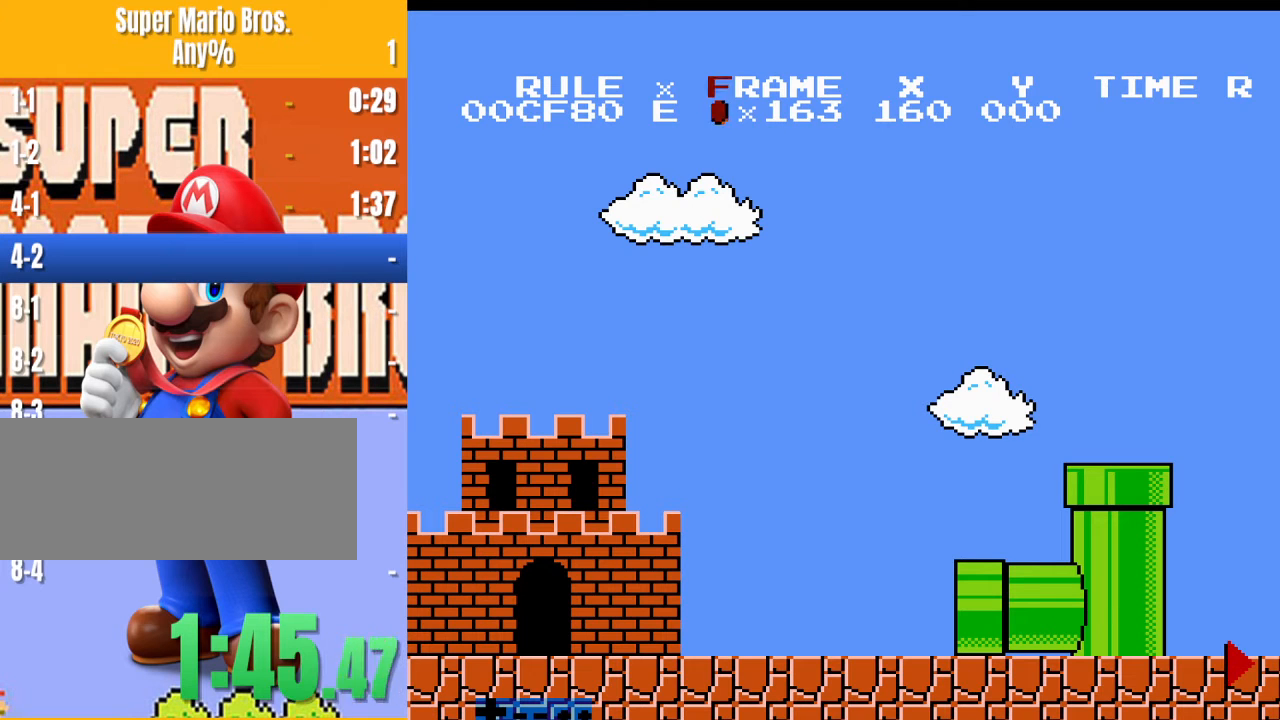
{"buttons": [], "events": []}
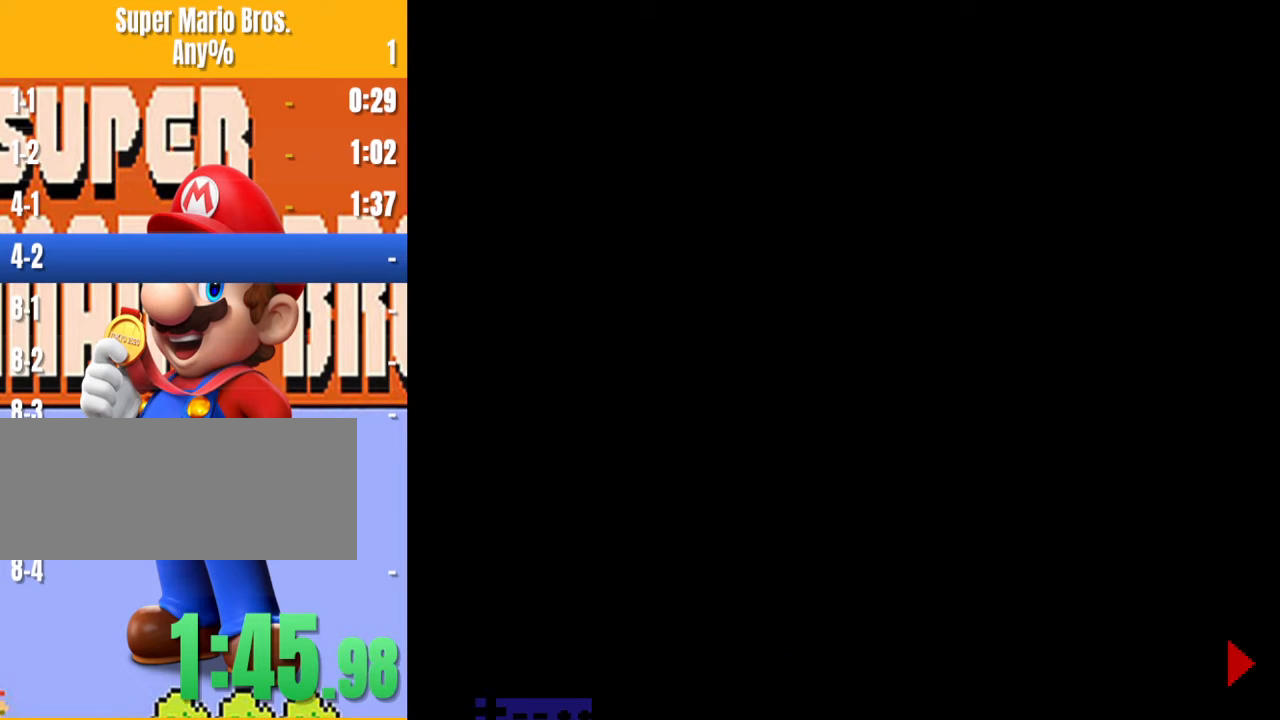
{"buttons": ["B", "DPAD_RIGHT"], "events": [[67, "B", "down"], [67, "DPAD_RIGHT", "down"]]}
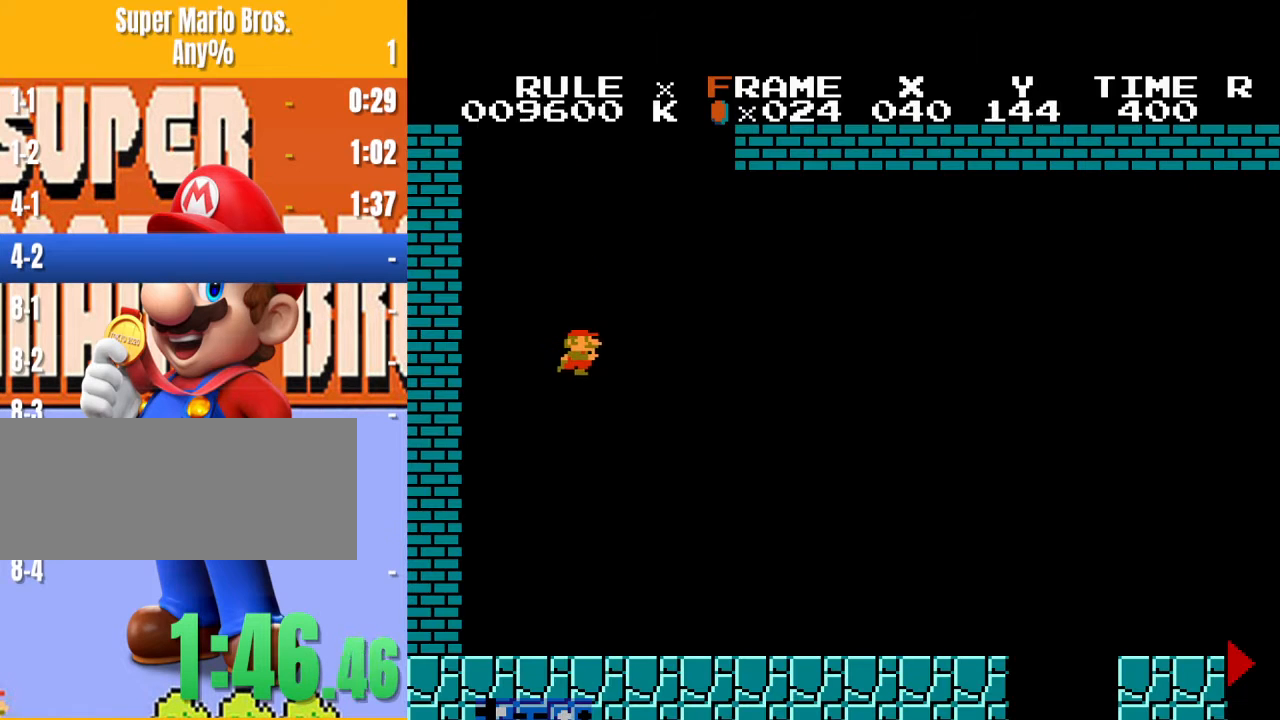
{"buttons": ["B", "DPAD_RIGHT"], "events": []}
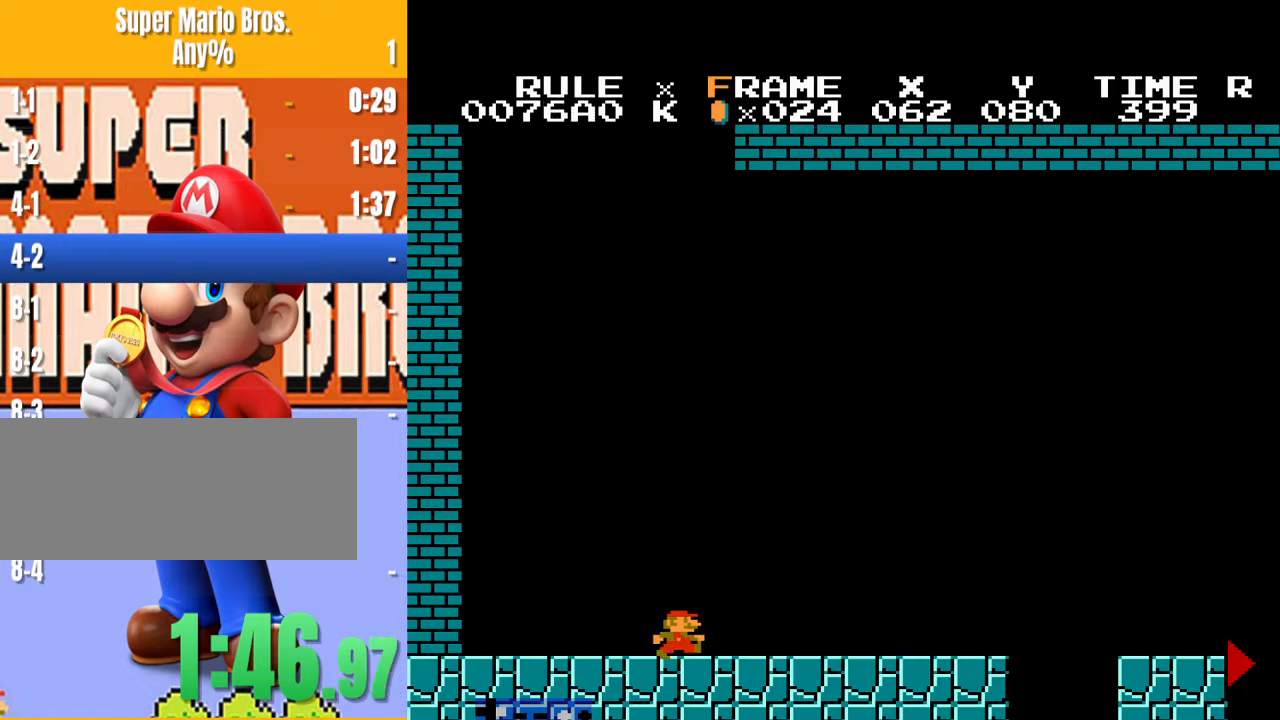
{"buttons": ["B", "DPAD_RIGHT"], "events": []}
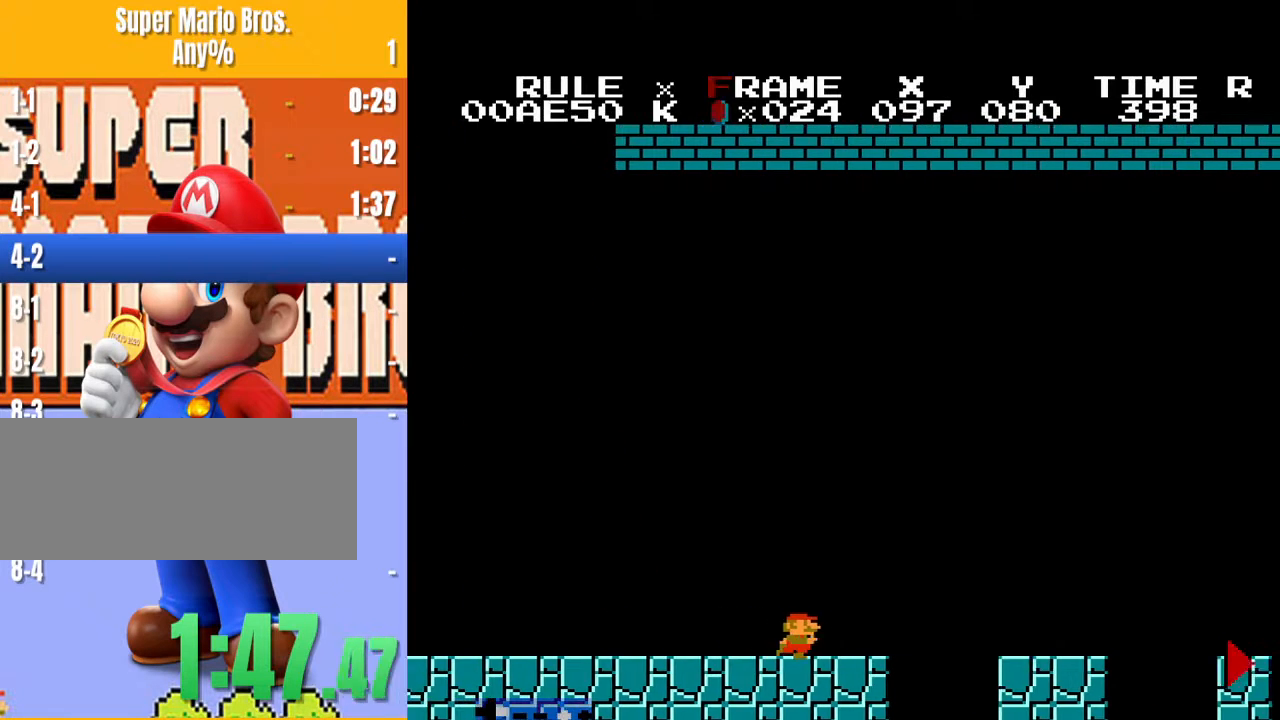
{"buttons": ["B", "DPAD_RIGHT"], "events": [[167, "A", "down"], [400, "A", "up"]]}
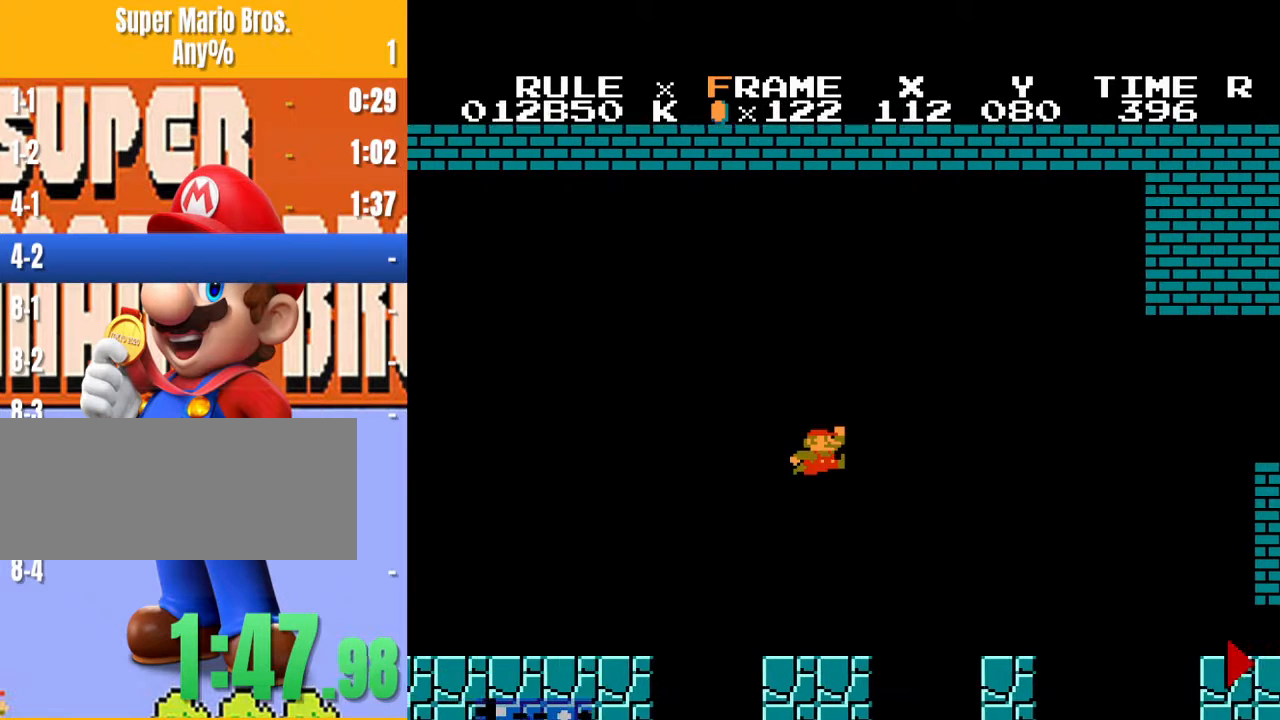
{"buttons": ["B", "DPAD_RIGHT"], "events": []}
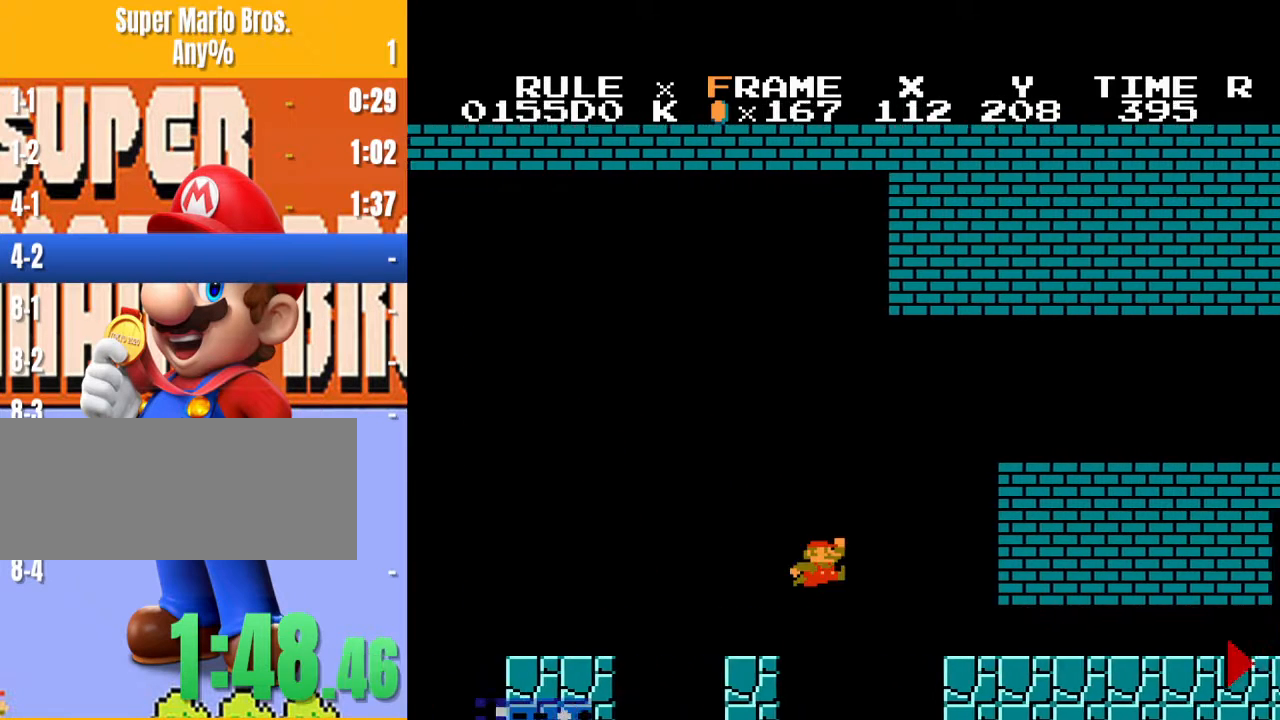
{"buttons": ["B", "DPAD_RIGHT"], "events": []}
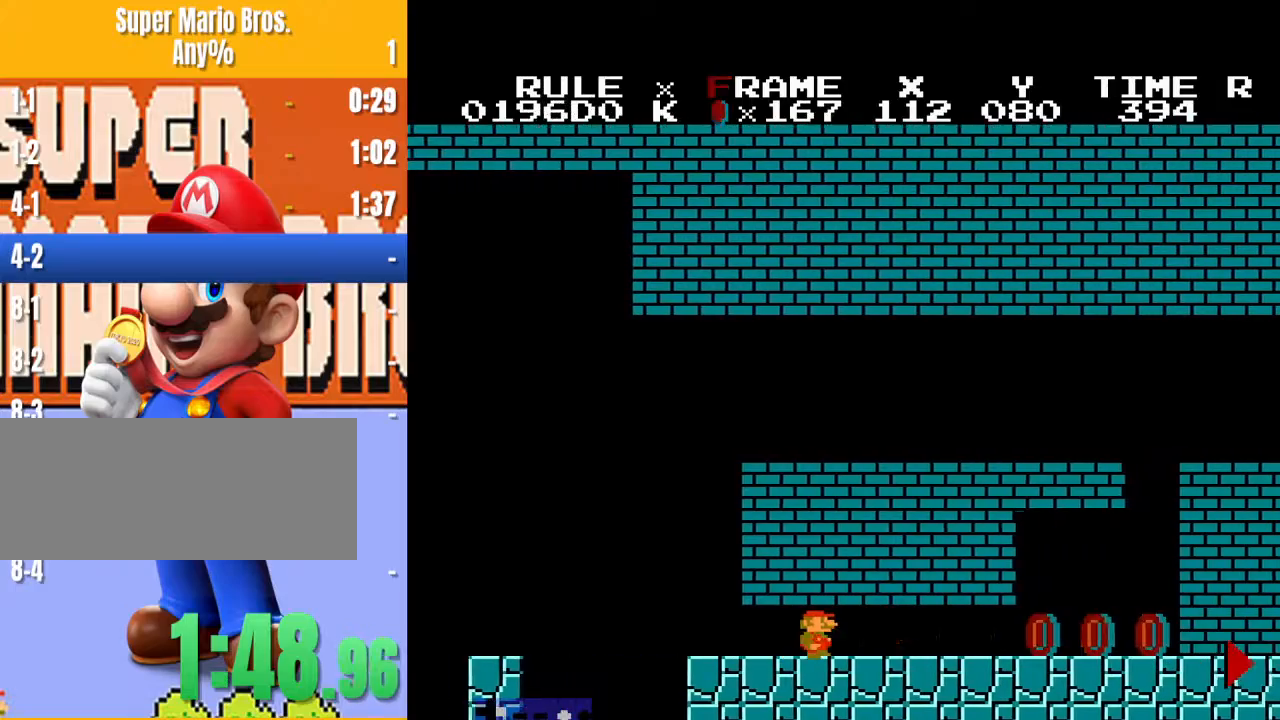
{"buttons": ["A", "B", "DPAD_RIGHT"], "events": [[467, "A", "down"]]}
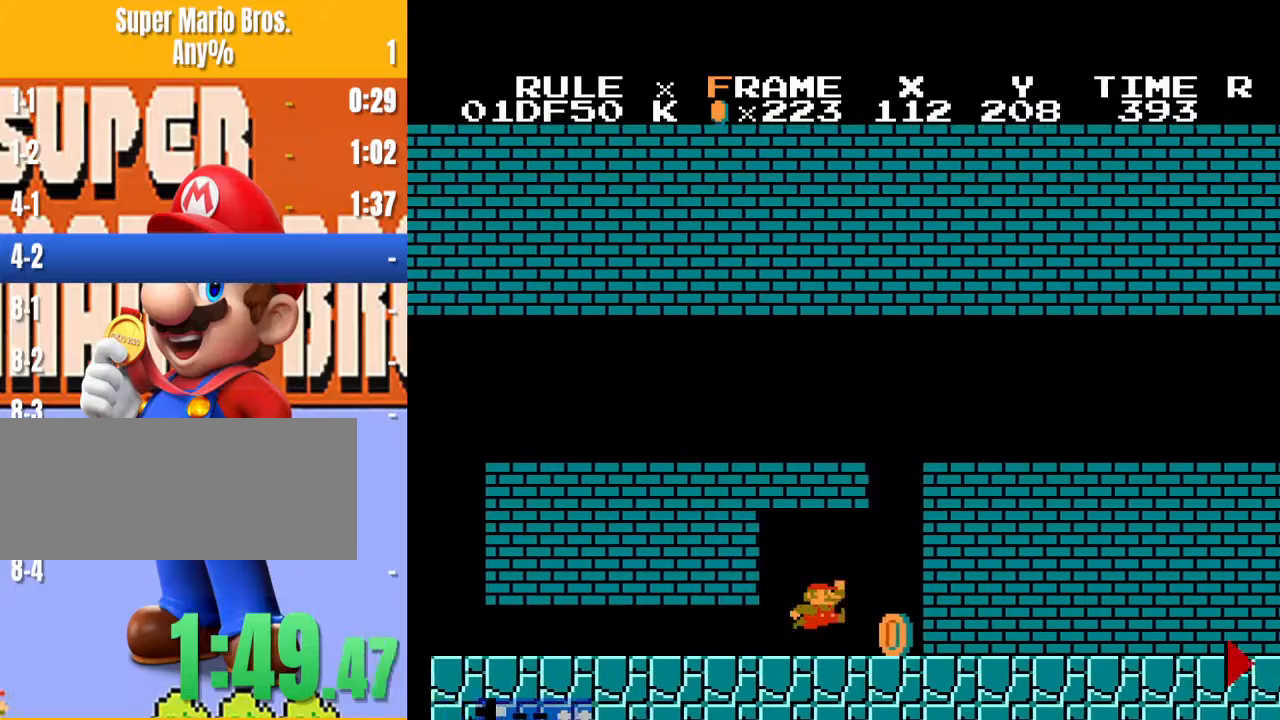
{"buttons": ["B"]}
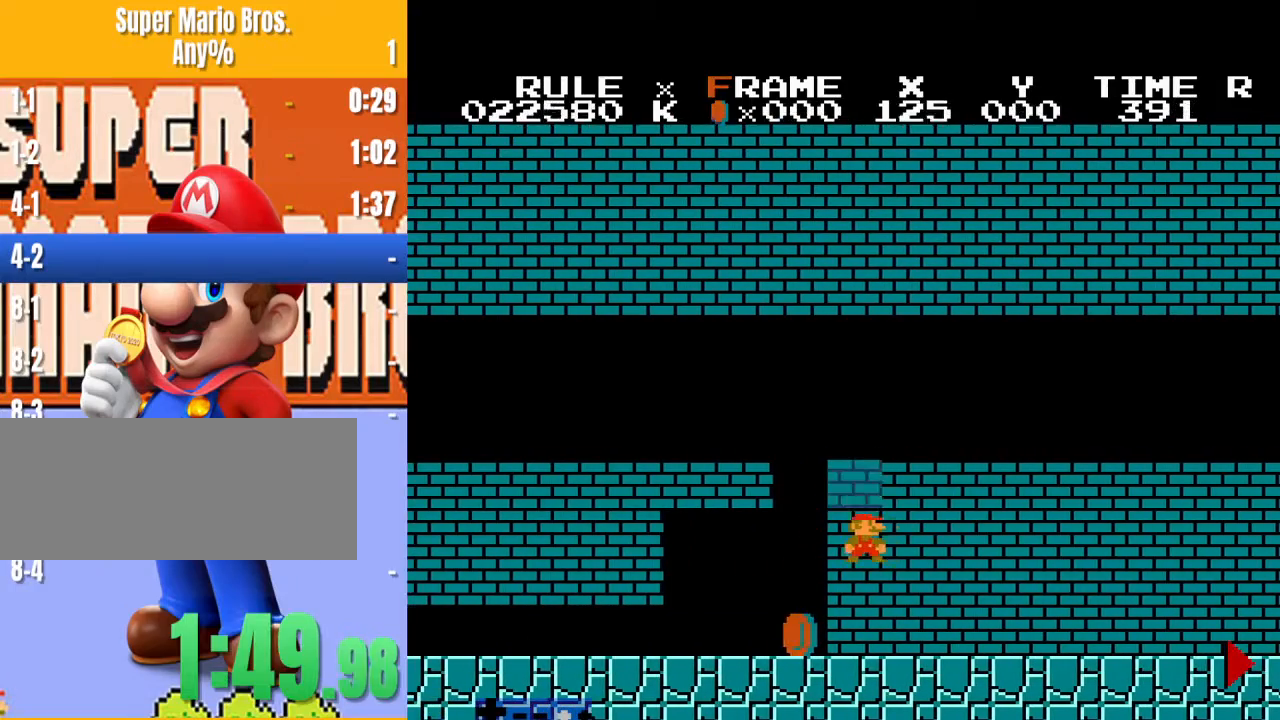
{"buttons": ["B", "DPAD_RIGHT"], "events": [[133, "DPAD_RIGHT", "down"]]}
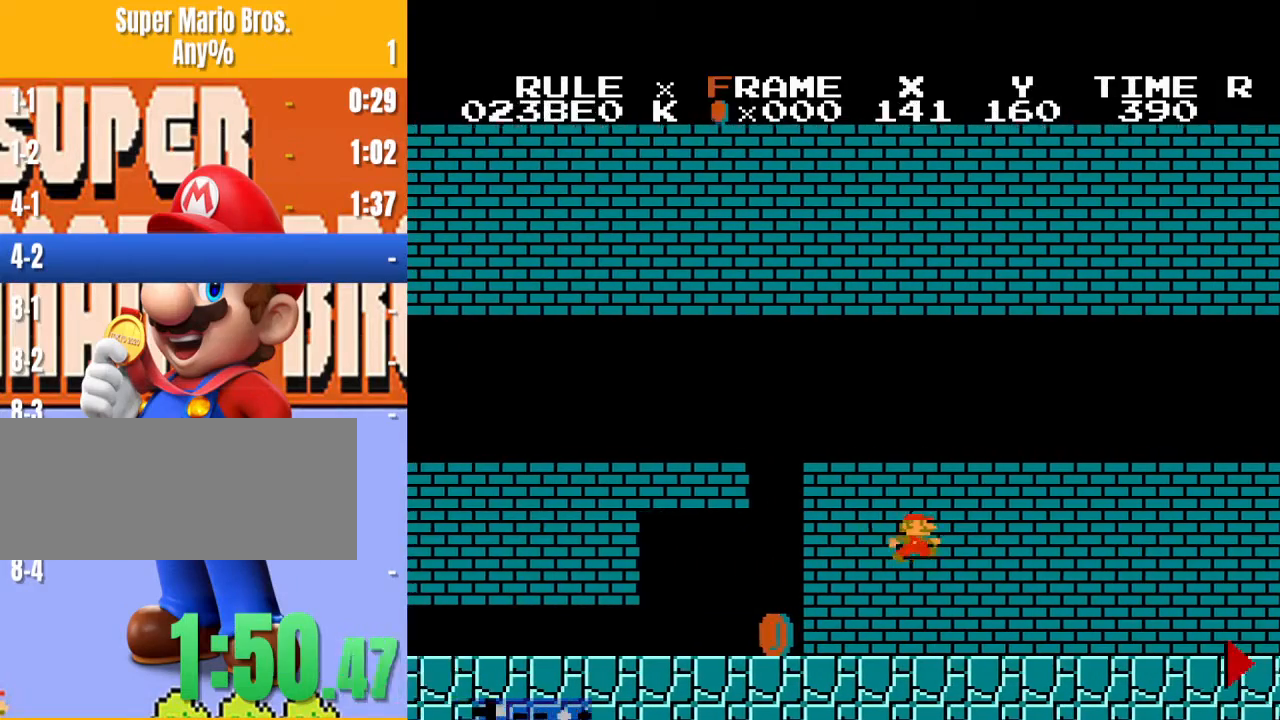
{"buttons": ["B", "DPAD_RIGHT"], "events": []}
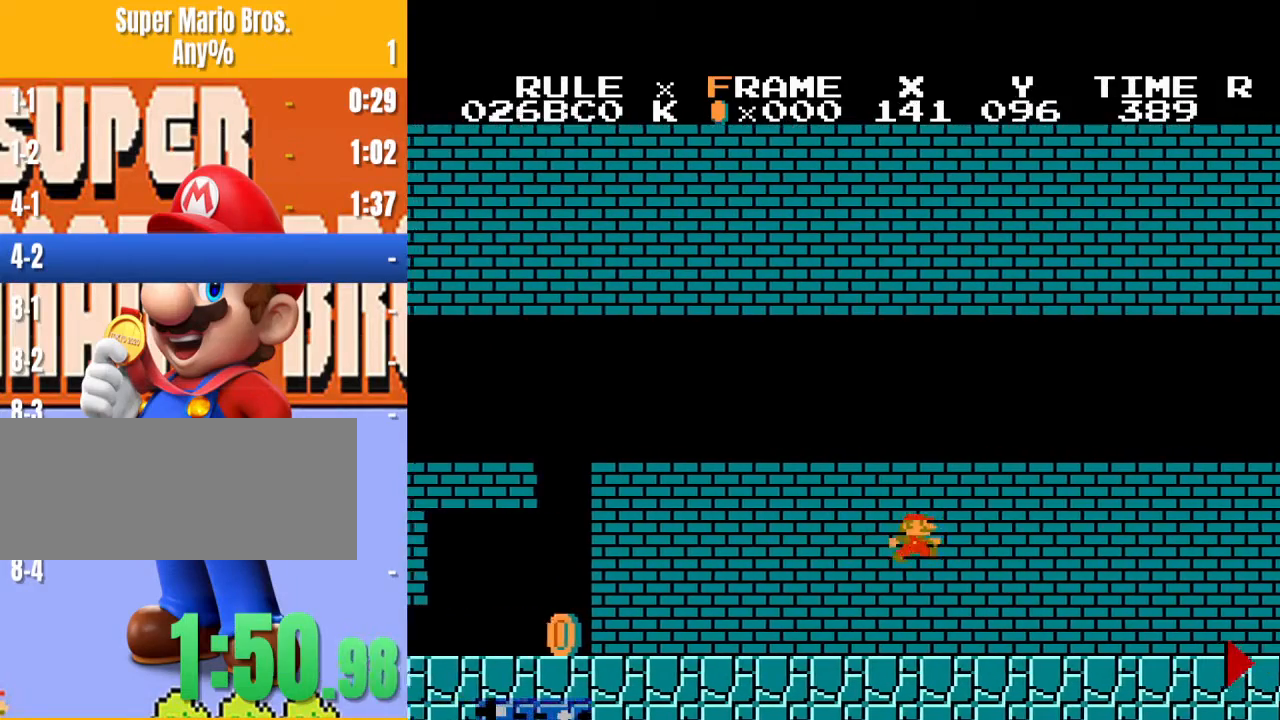
{"buttons": ["B", "DPAD_RIGHT"], "events": []}
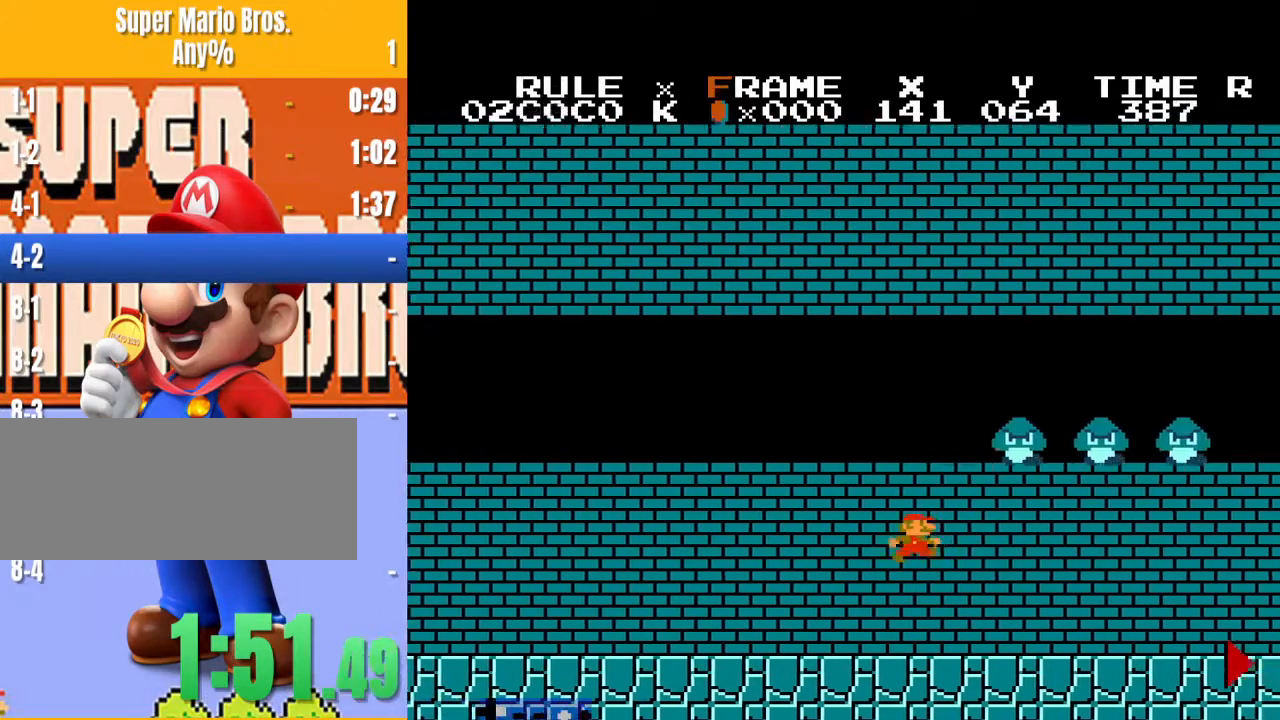
{"buttons": ["B", "DPAD_RIGHT"], "events": []}
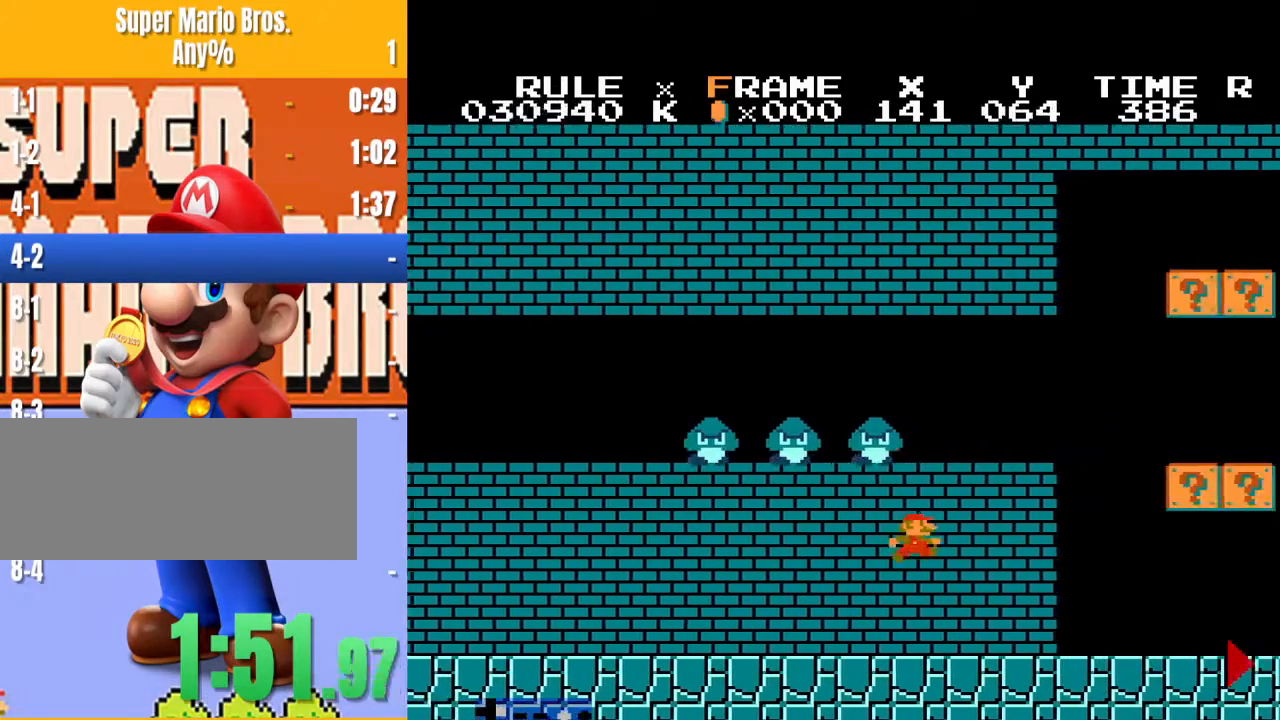
{"buttons": ["B", "DPAD_RIGHT"], "events": []}
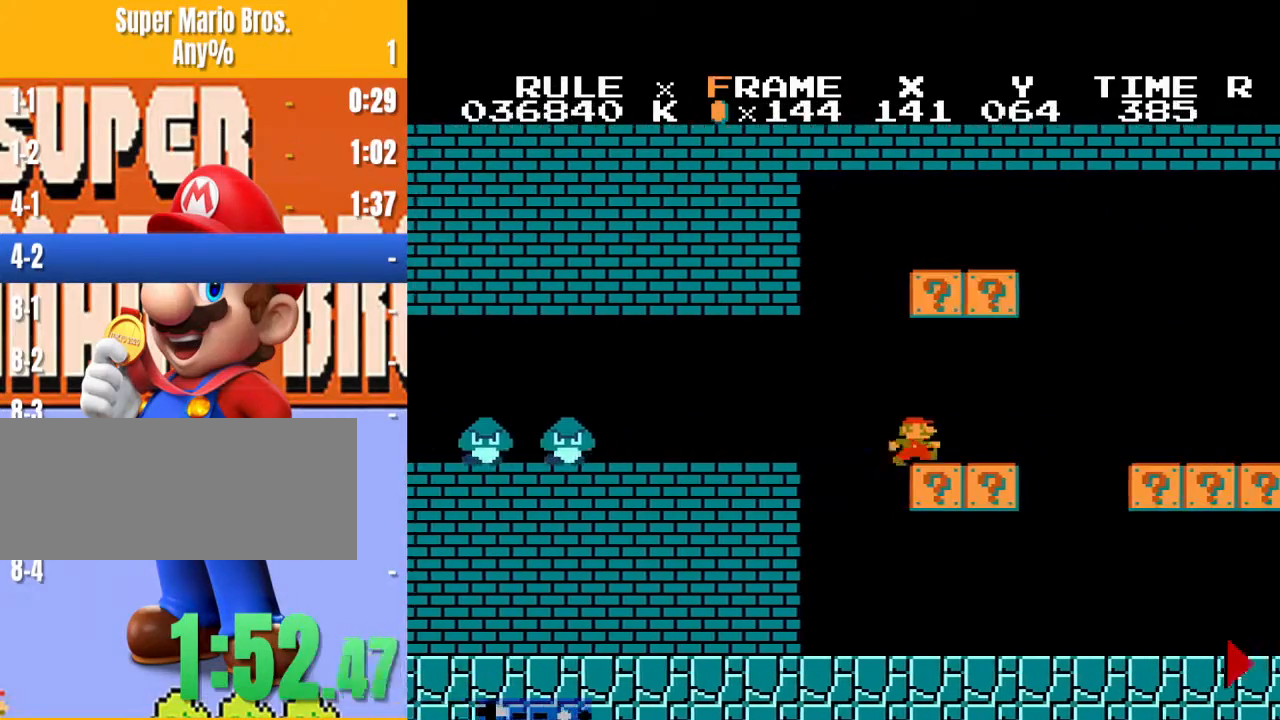
{"buttons": ["B", "DPAD_RIGHT"], "events": [[200, "A", "down"], [233, "A", "up"]]}